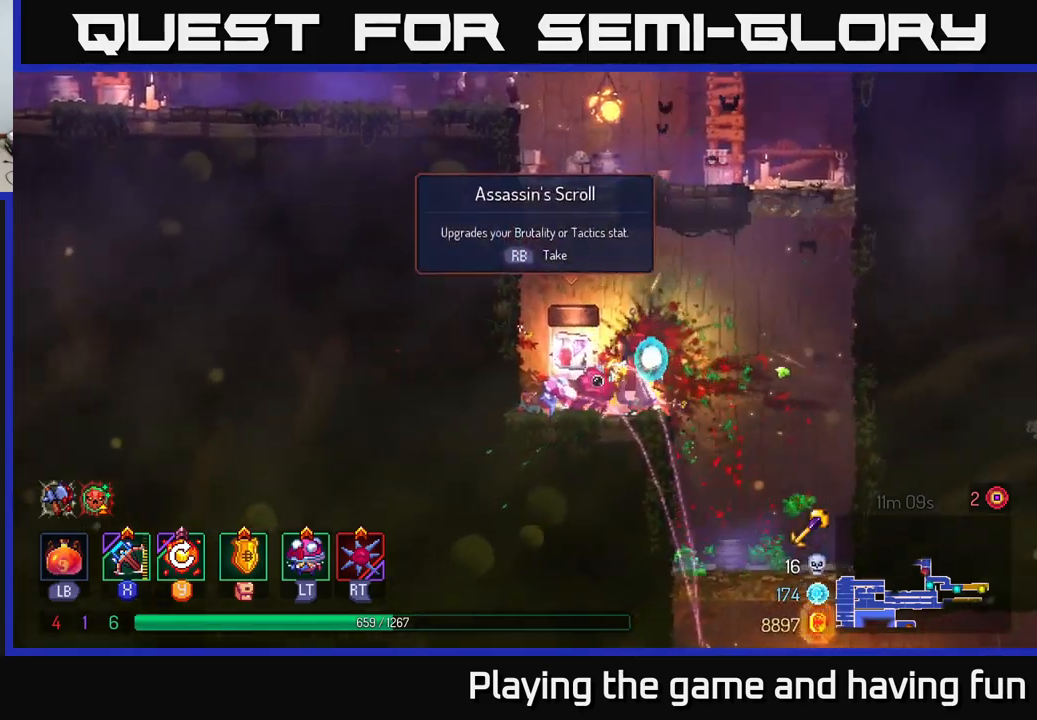
Gameplay with a controller (Xbox layout); each line is a JSON object with the inputs held at the frame after it. "events" lists button and stick changes between this image and that frame as [ms after this image, input, new state], when the widget could be followed in between.
{"buttons": [], "left_stick": "center", "right_stick": "center", "events": [[233, "R1", "down"], [333, "R1", "up"]]}
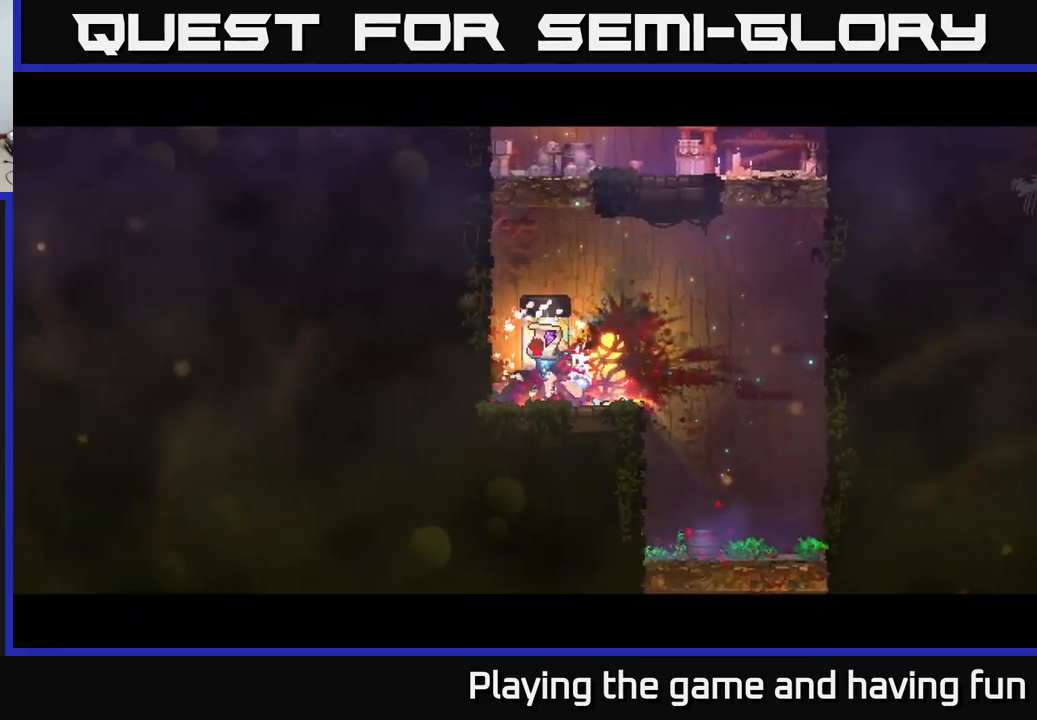
{"buttons": [], "left_stick": "center", "right_stick": "center", "events": []}
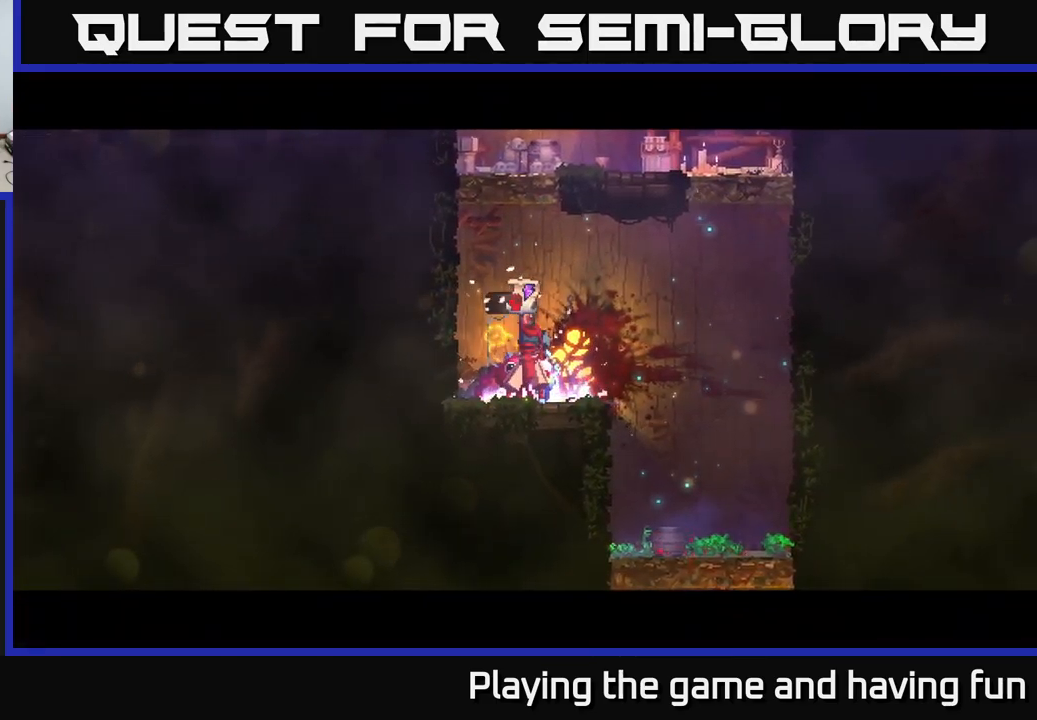
{"buttons": [], "left_stick": "center", "right_stick": "center", "events": []}
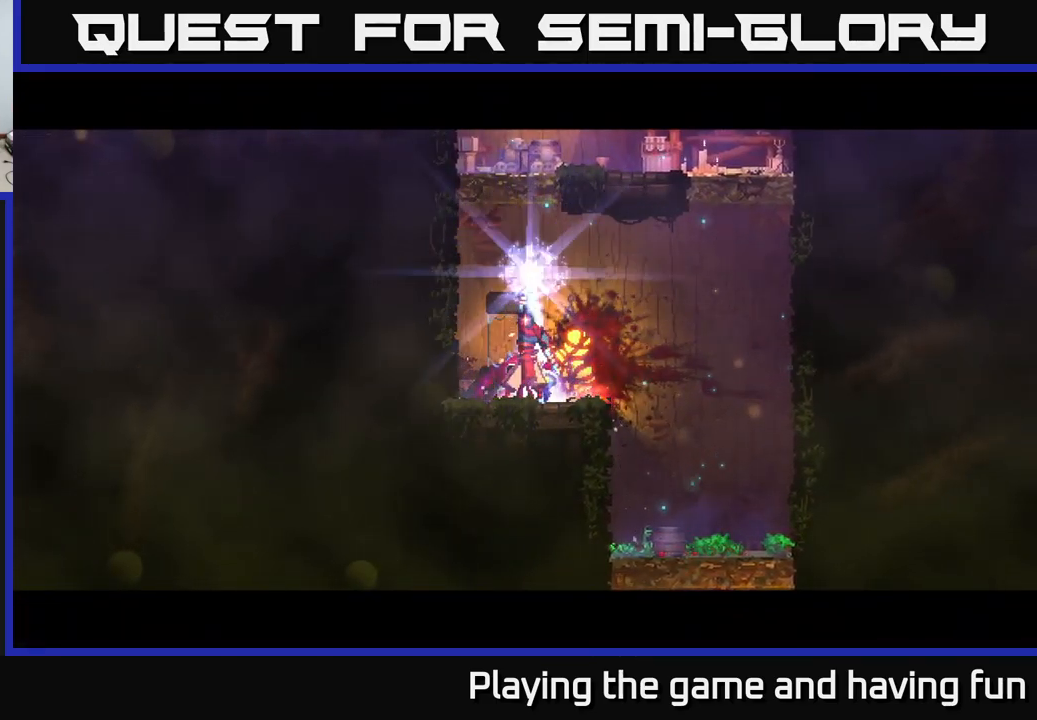
{"buttons": [], "left_stick": "center", "right_stick": "center", "events": []}
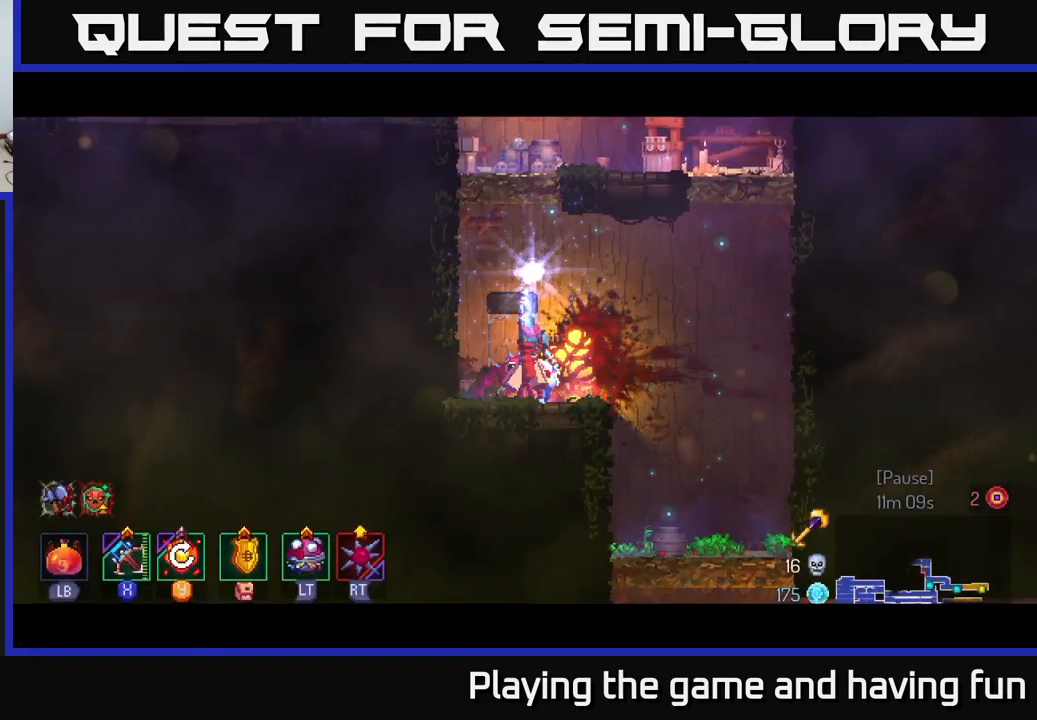
{"buttons": [], "left_stick": "center", "right_stick": "center", "events": [[317, "left_stick", "right"], [483, "left_stick", "center"]]}
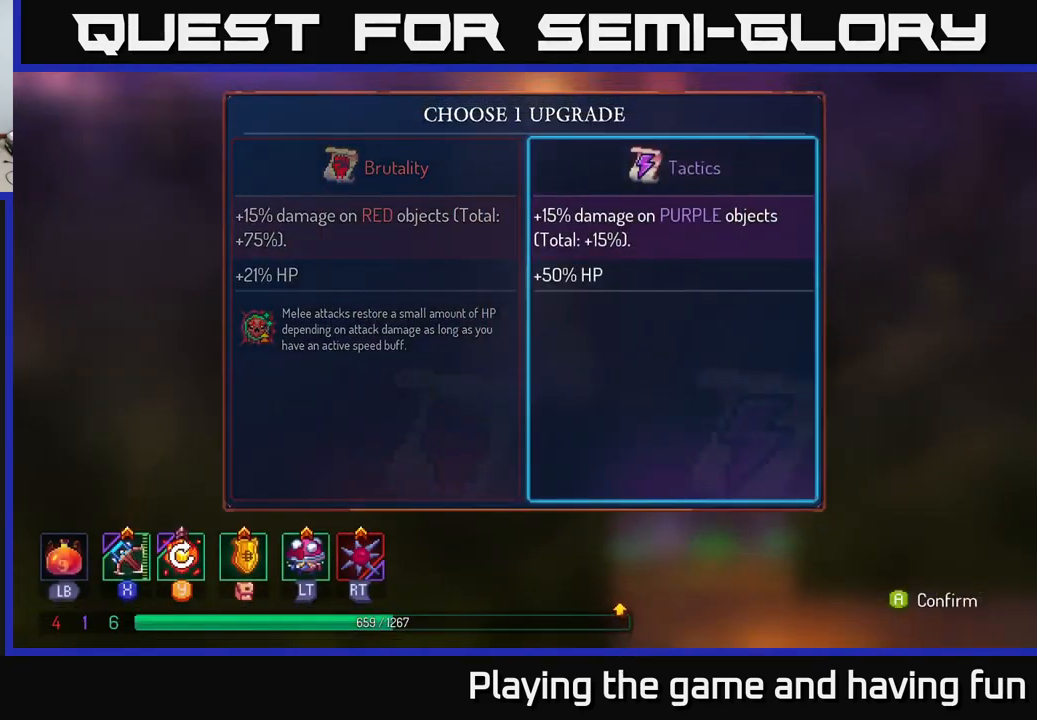
{"buttons": [], "left_stick": "left", "right_stick": "center", "events": [[333, "left_stick", "left"]]}
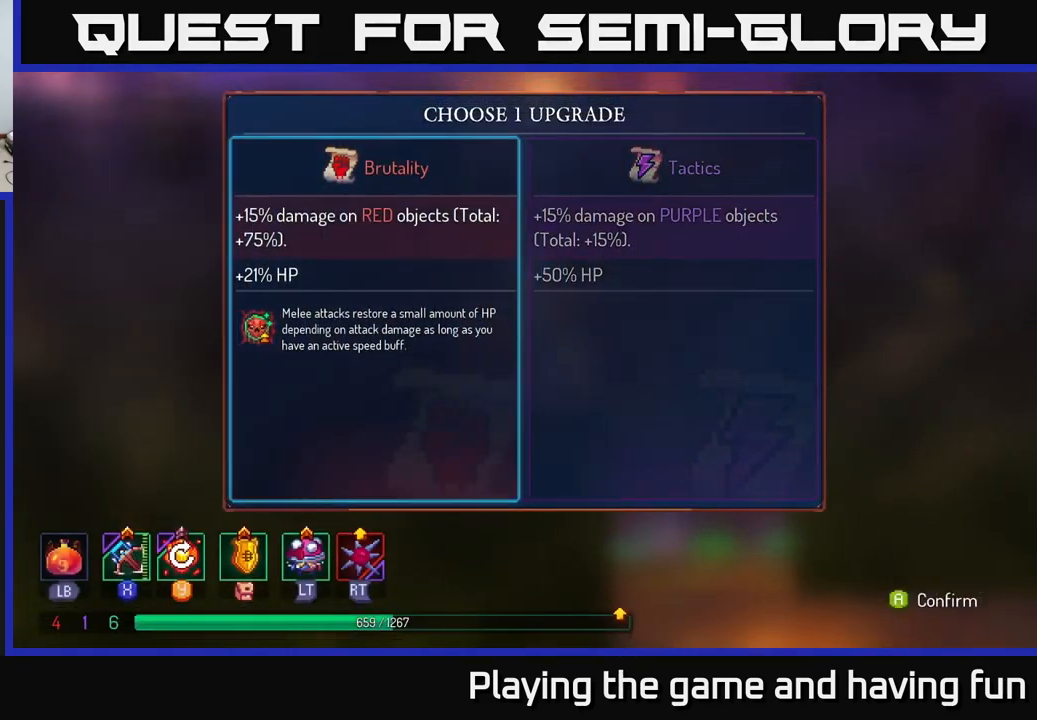
{"buttons": [], "left_stick": "center", "right_stick": "center", "events": [[17, "left_stick", "center"], [167, "A", "down"], [300, "A", "up"]]}
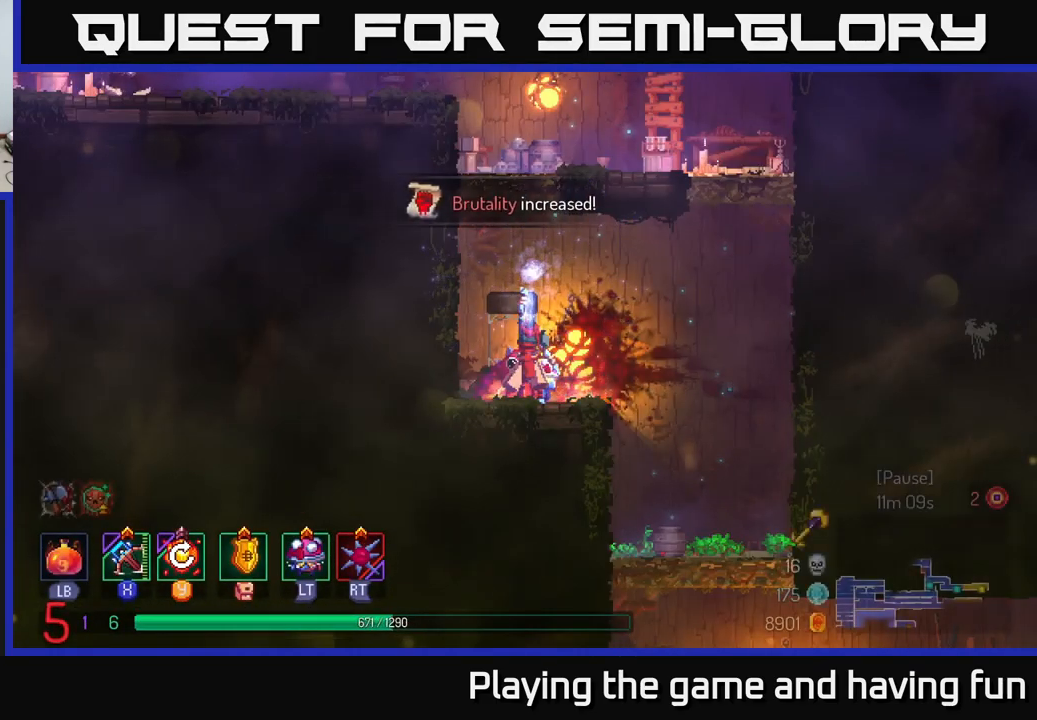
{"buttons": ["A"], "left_stick": "center", "right_stick": "center", "events": [[483, "A", "down"]]}
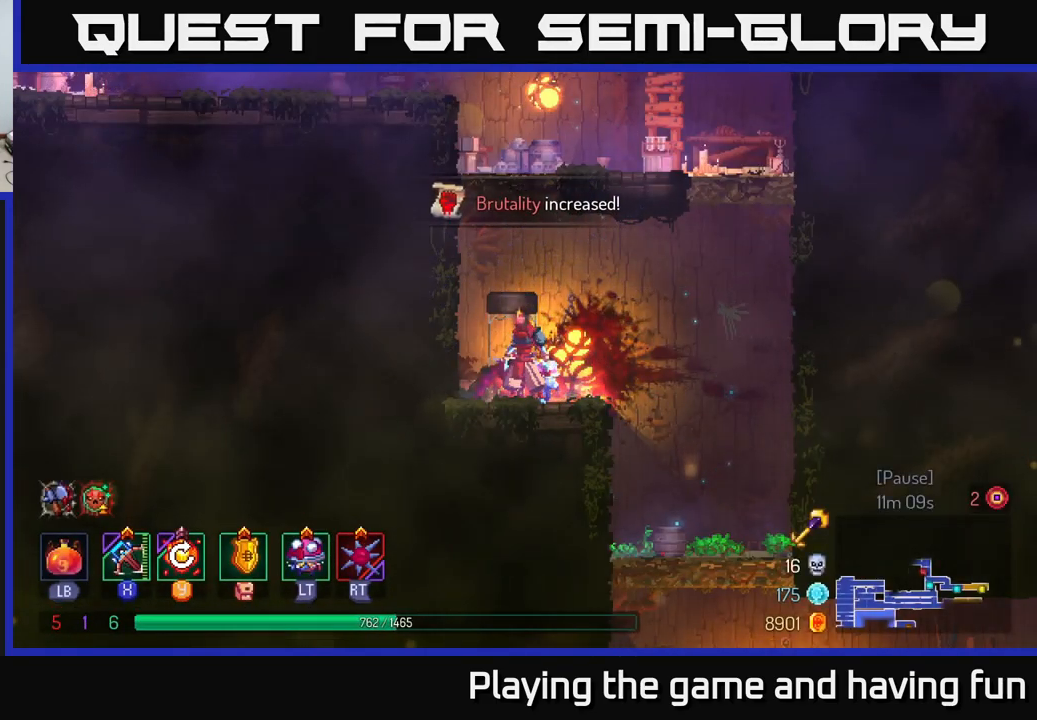
{"buttons": [], "left_stick": "center", "right_stick": "center", "events": [[17, "left_stick", "left"], [83, "A", "up"], [167, "A", "down"], [217, "left_stick", "center"], [300, "A", "up"], [350, "A", "down"], [500, "A", "up"]]}
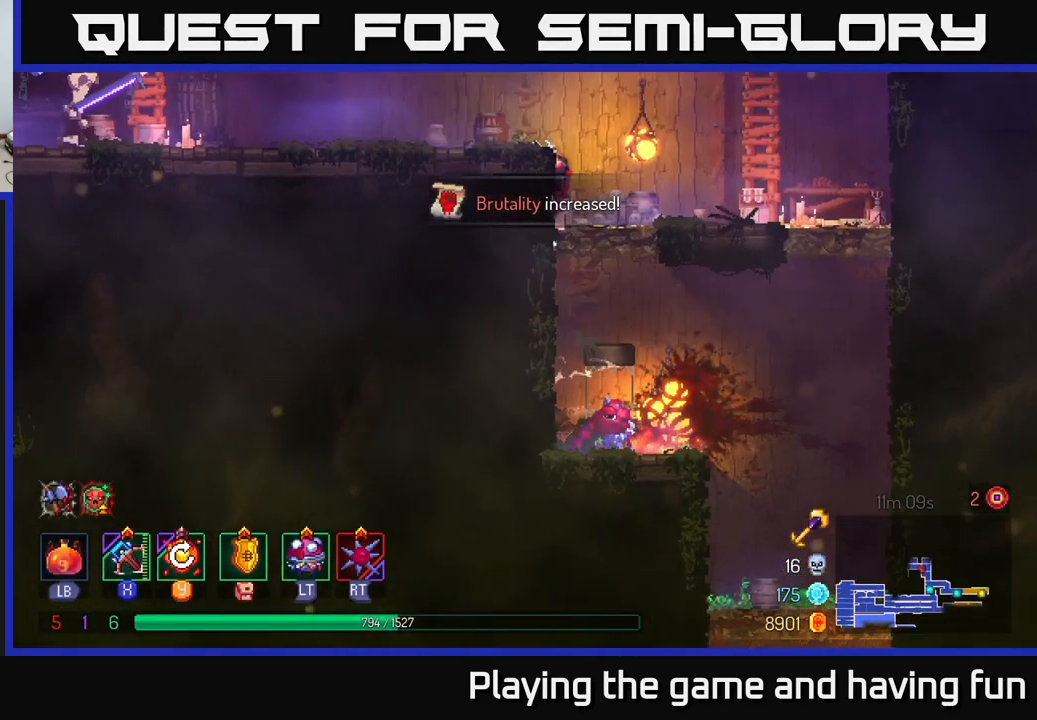
{"buttons": [], "left_stick": "left", "right_stick": "center", "events": [[33, "left_stick", "left"], [249, "A", "down"], [383, "A", "up"]]}
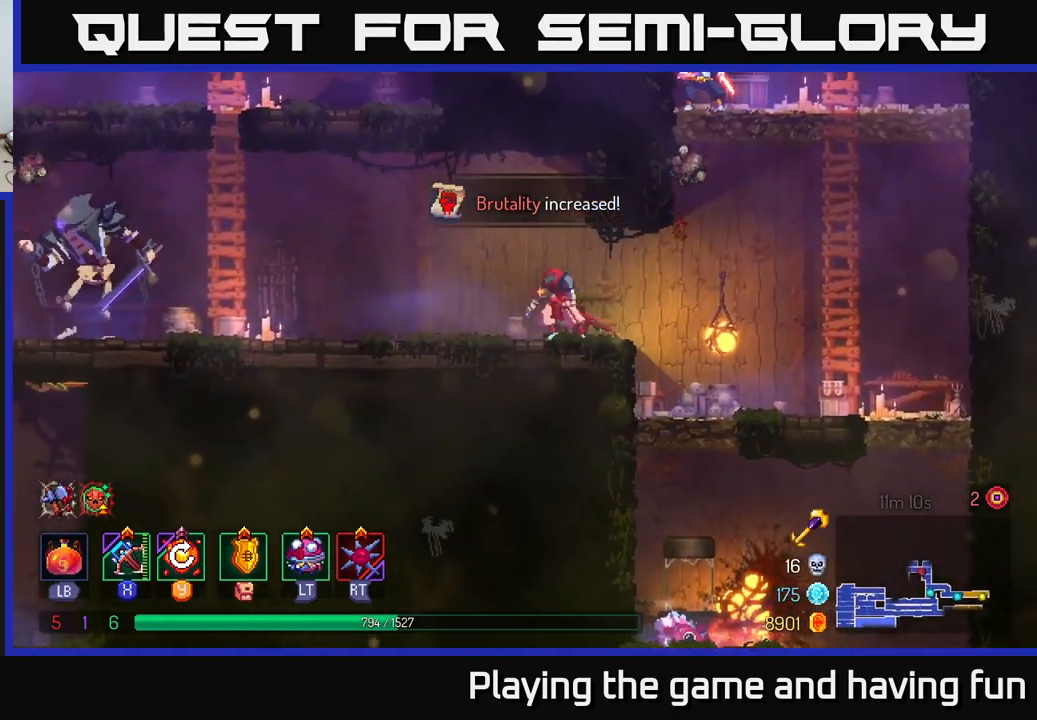
{"buttons": [], "left_stick": "left", "right_stick": "center", "events": [[150, "B", "down"], [267, "B", "up"]]}
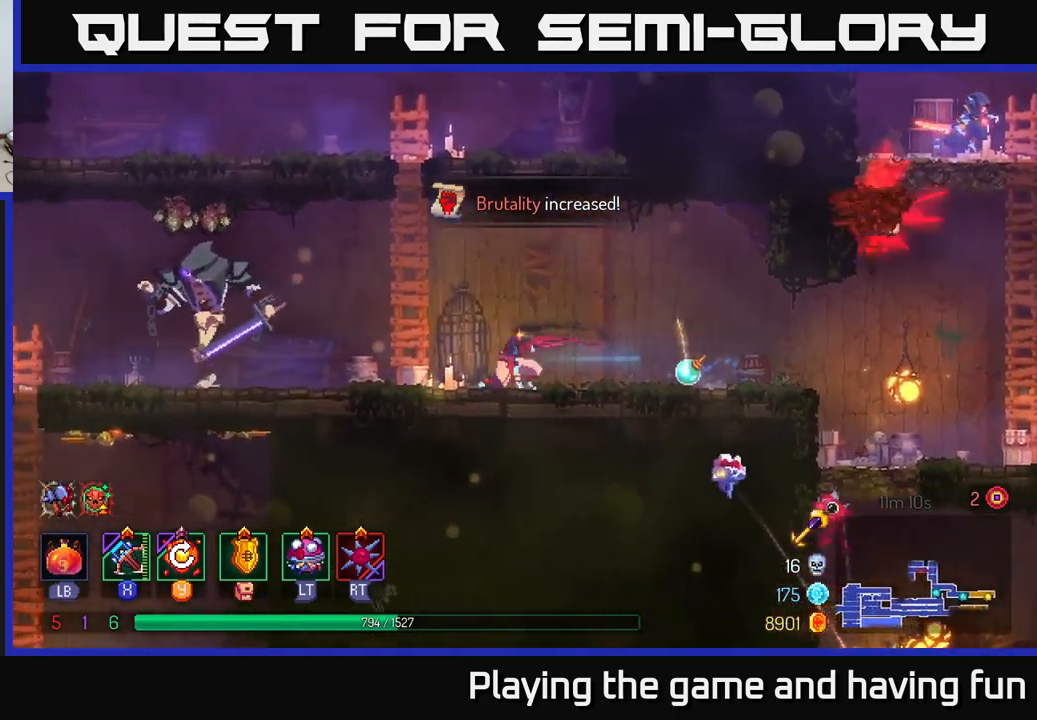
{"buttons": [], "left_stick": "left", "right_stick": "center", "events": [[150, "X", "down"], [200, "X", "up"]]}
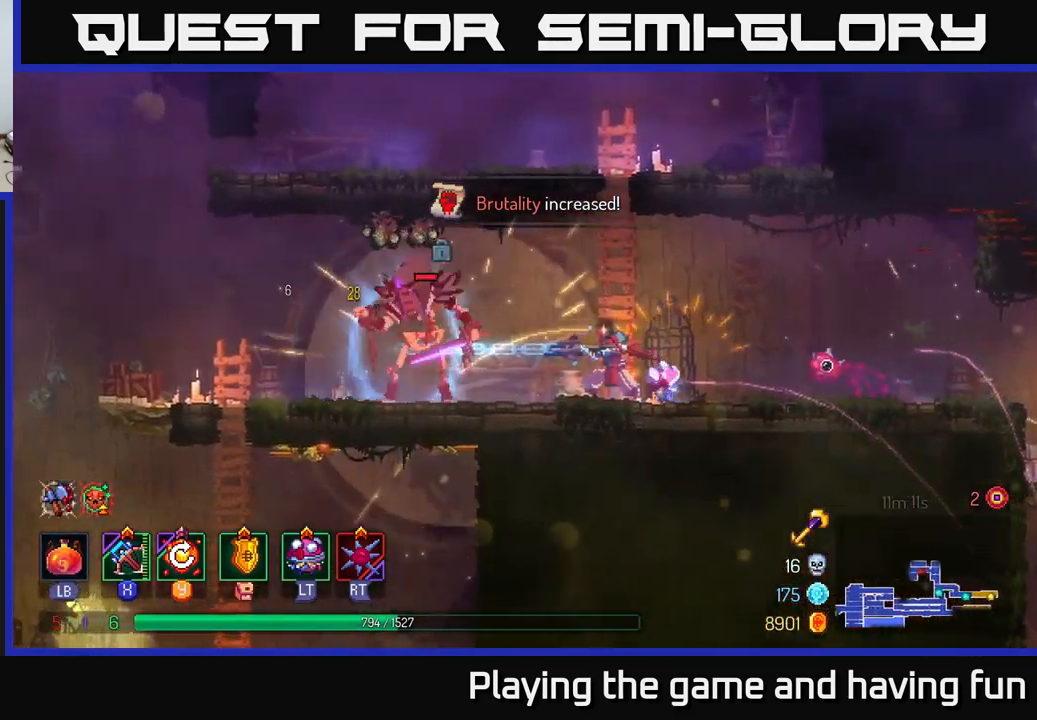
{"buttons": [], "left_stick": "center", "right_stick": "center", "events": [[300, "left_stick", "down-left"], [500, "left_stick", "center"]]}
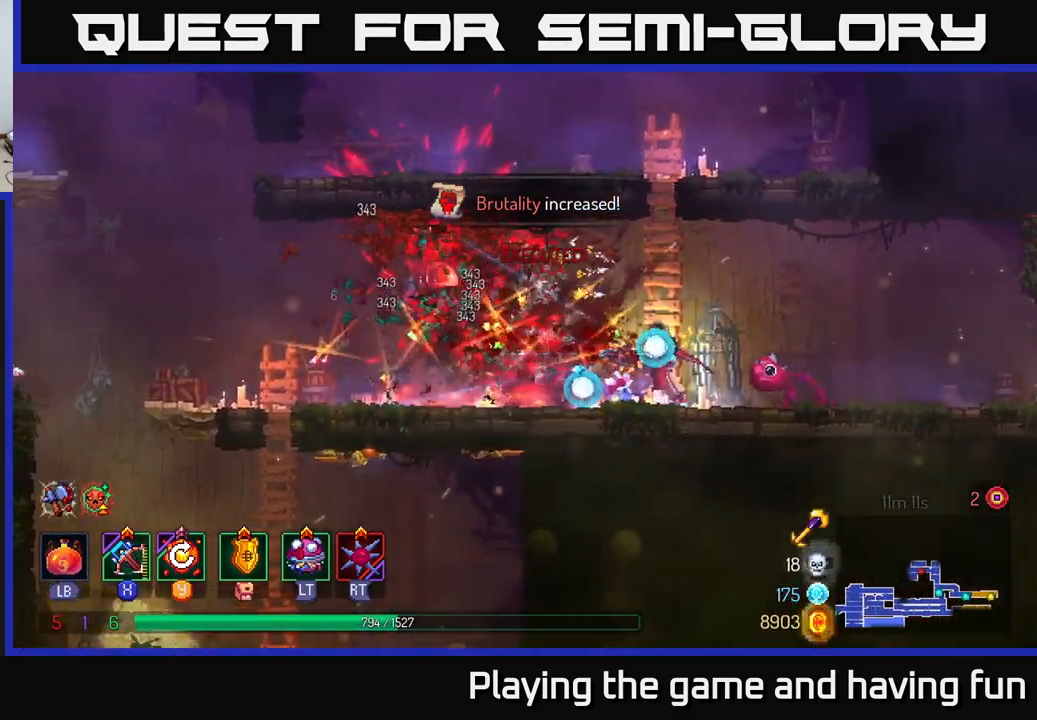
{"buttons": ["X"], "left_stick": "left", "right_stick": "center", "events": [[317, "left_stick", "left"], [417, "X", "down"]]}
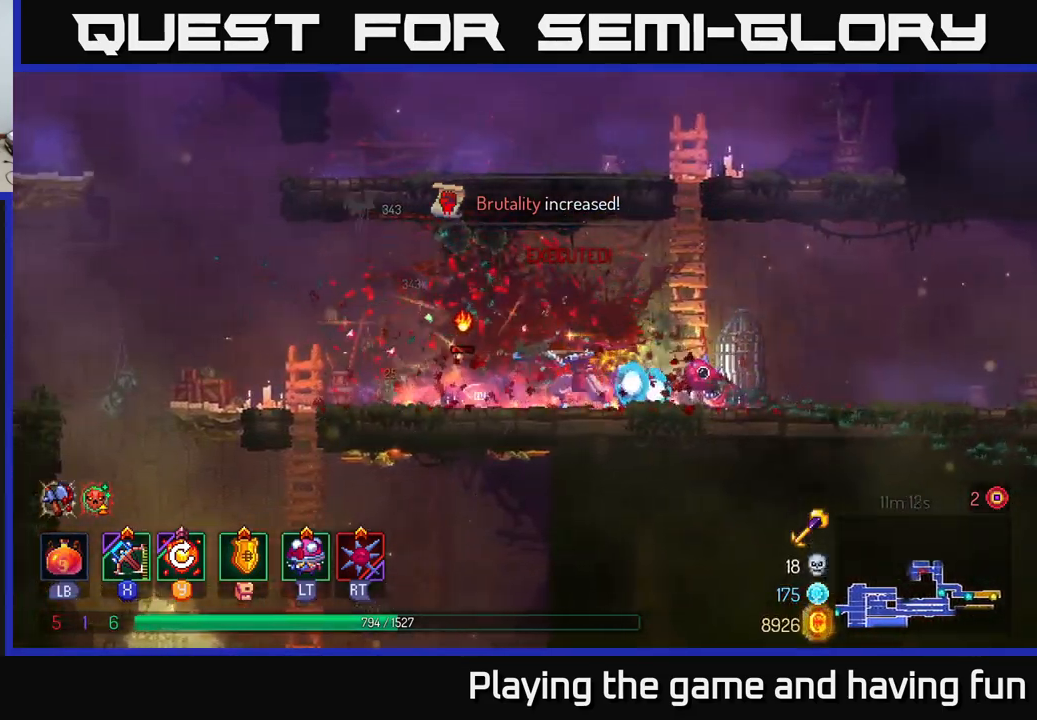
{"buttons": [], "left_stick": "down-right", "right_stick": "center", "events": [[17, "X", "up"], [184, "left_stick", "down"], [300, "left_stick", "down-right"]]}
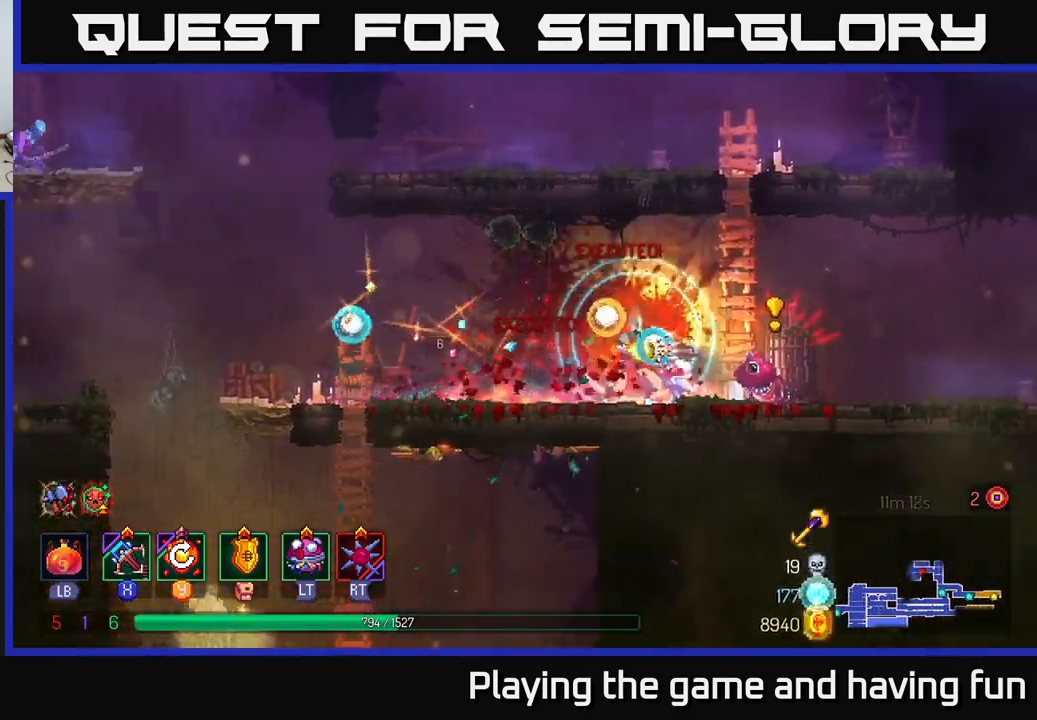
{"buttons": [], "left_stick": "right", "right_stick": "center", "events": [[334, "left_stick", "right"]]}
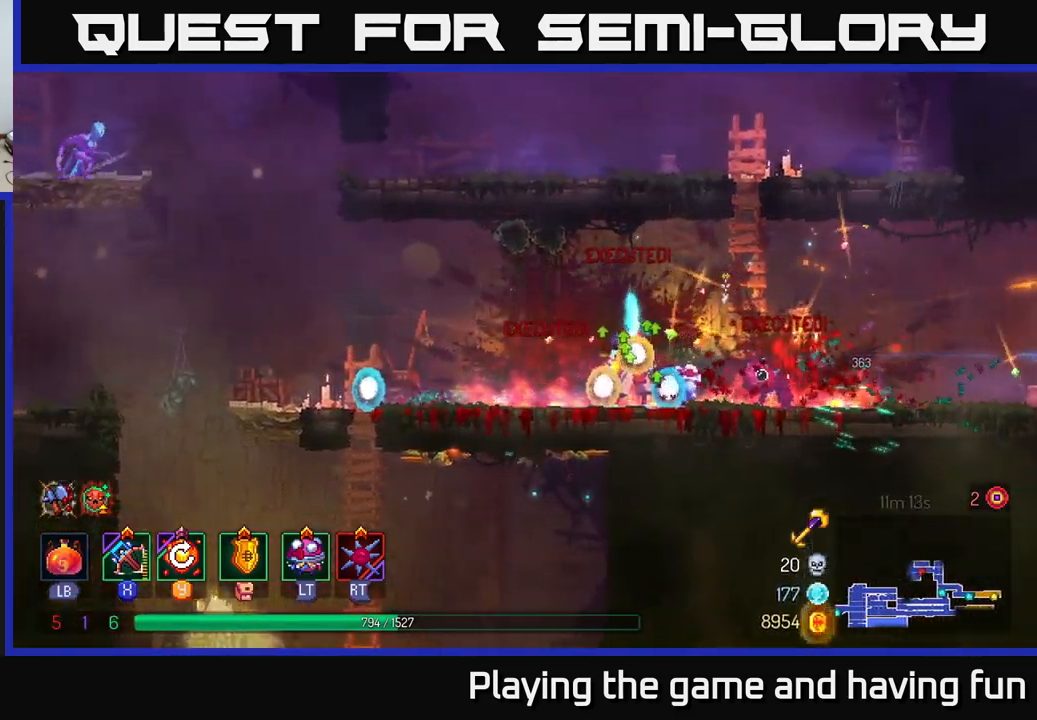
{"buttons": [], "left_stick": "up", "right_stick": "center", "events": [[84, "left_stick", "up-right"], [150, "A", "down"], [267, "A", "up"], [400, "left_stick", "up"]]}
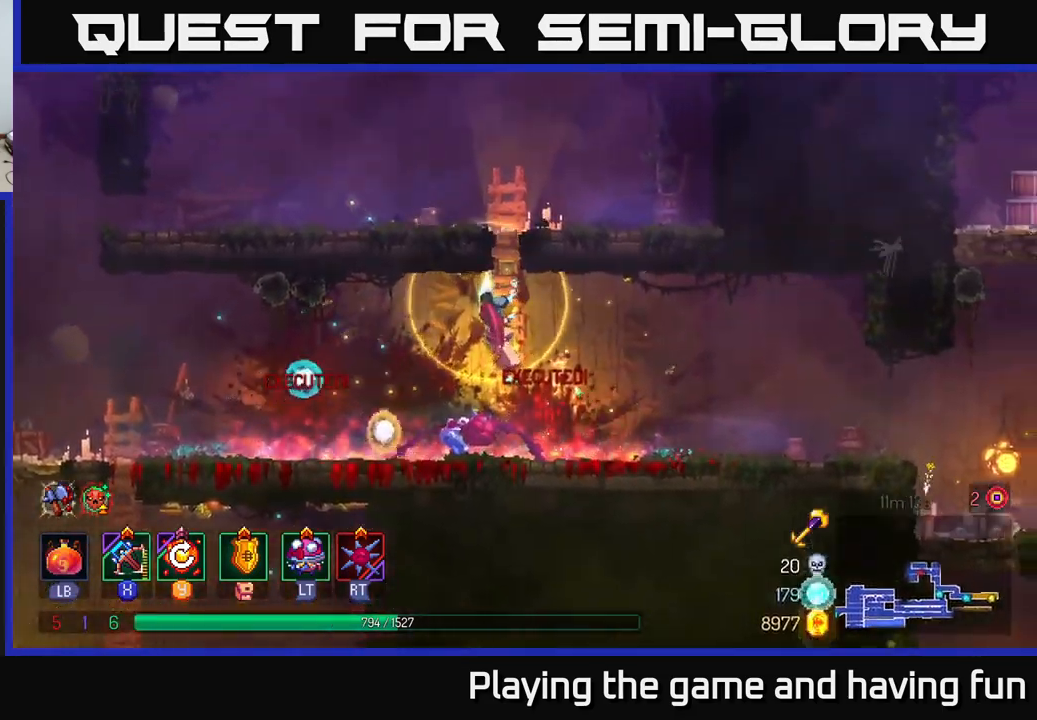
{"buttons": [], "left_stick": "up", "right_stick": "center", "events": []}
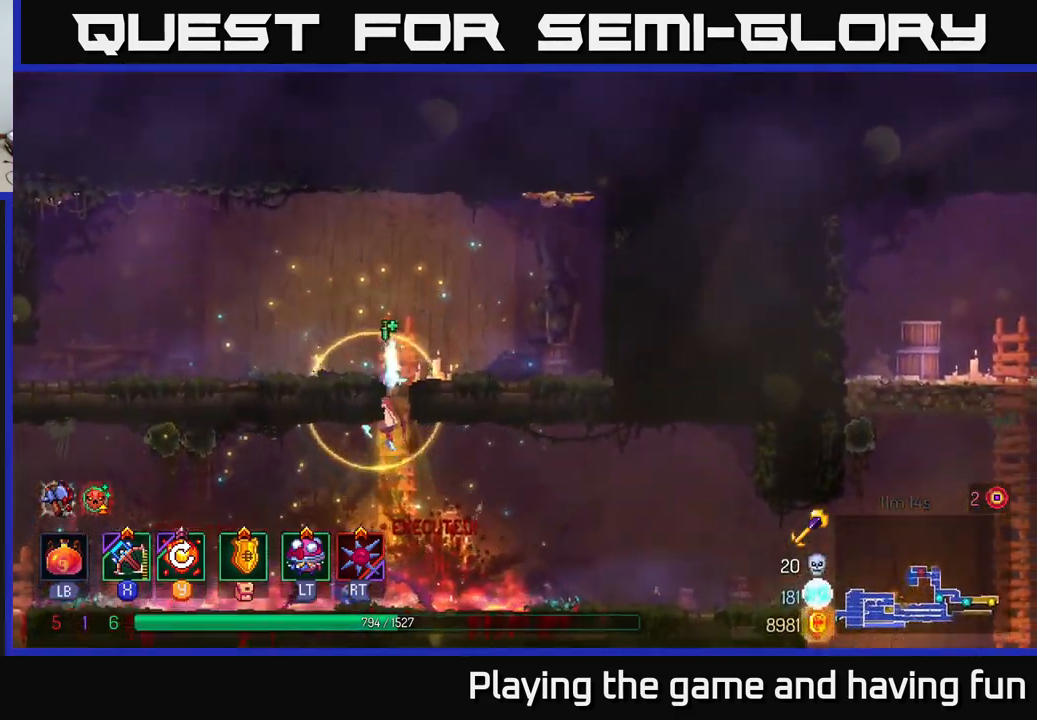
{"buttons": [], "left_stick": "left", "right_stick": "center", "events": [[150, "left_stick", "left"]]}
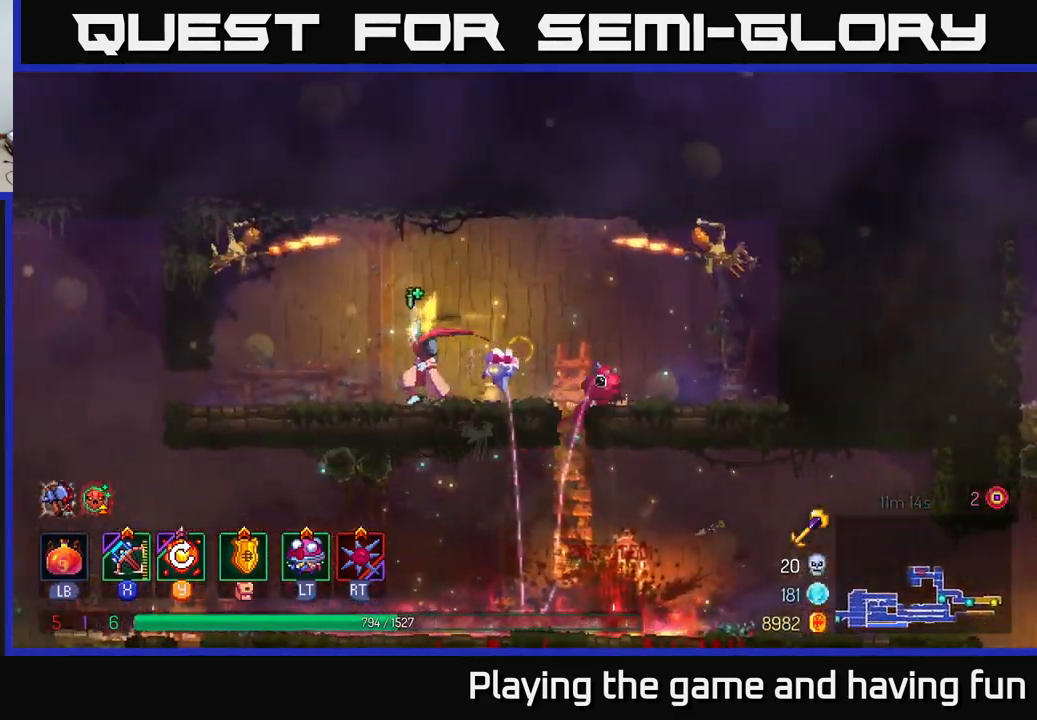
{"buttons": ["X"], "left_stick": "right", "right_stick": "center", "events": [[267, "B", "down"], [401, "B", "up"], [484, "X", "down"], [484, "left_stick", "right"]]}
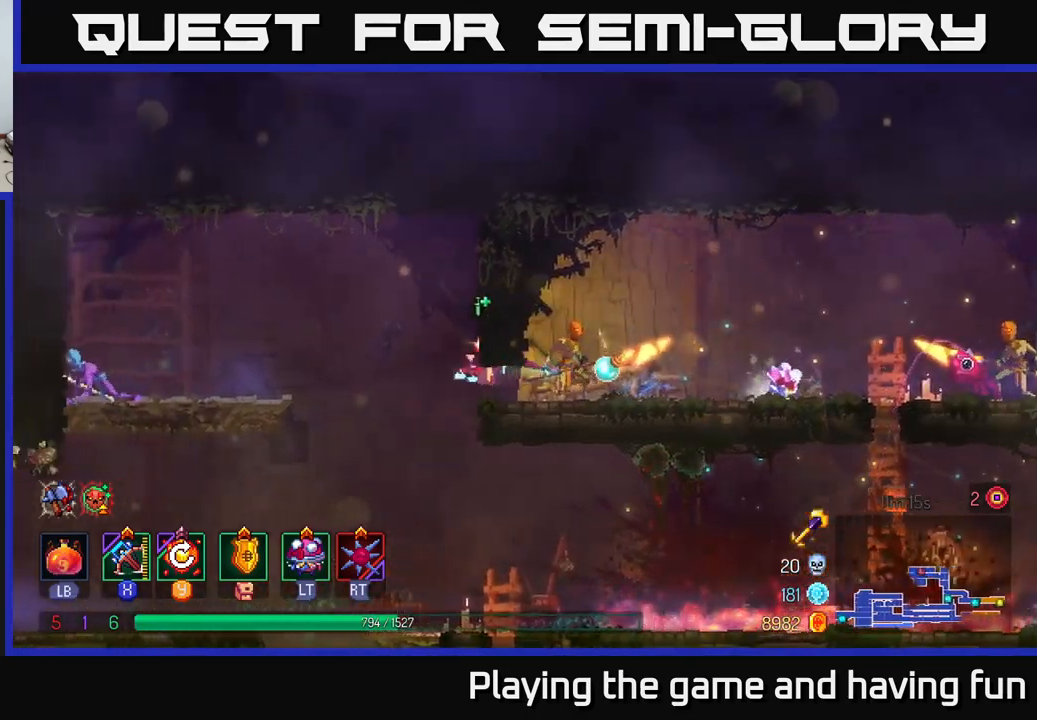
{"buttons": [], "left_stick": "down-right", "right_stick": "center", "events": [[50, "X", "up"], [166, "left_stick", "down-right"]]}
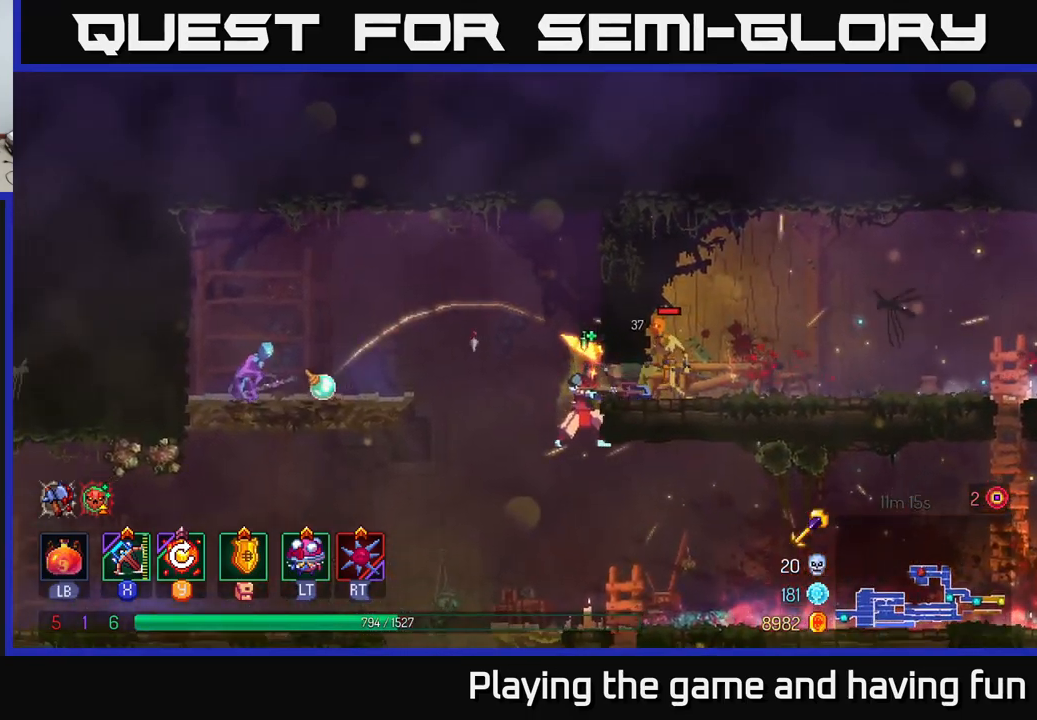
{"buttons": [], "left_stick": "center", "right_stick": "center", "events": [[133, "left_stick", "right"], [316, "left_stick", "center"]]}
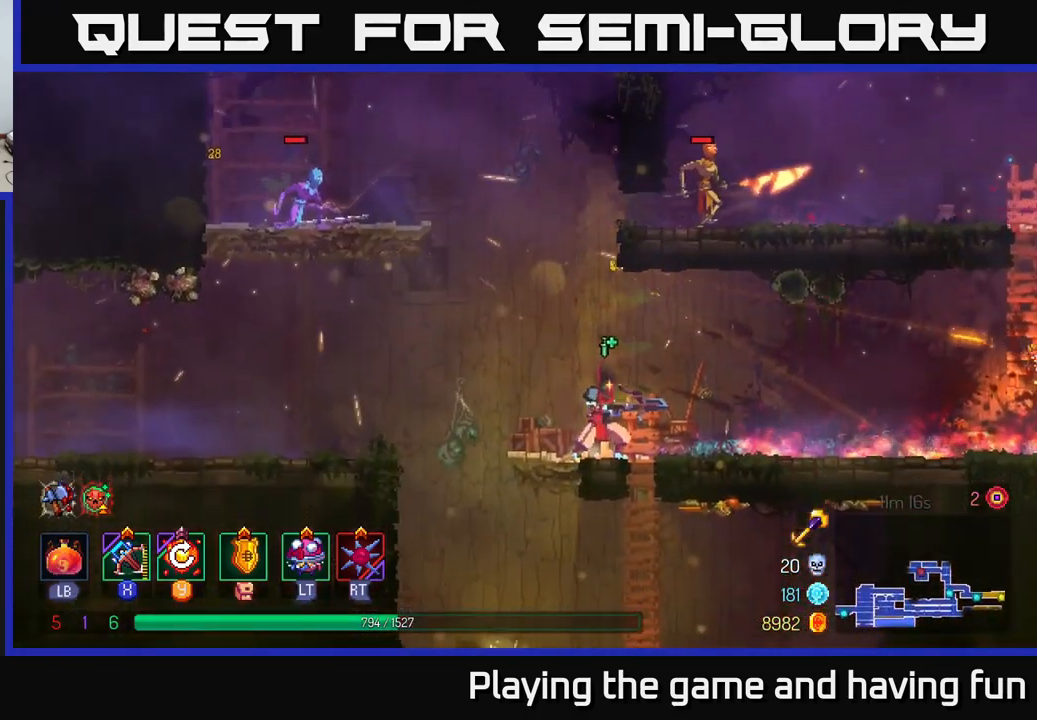
{"buttons": ["A"], "left_stick": "left", "right_stick": "center", "events": [[83, "left_stick", "left"], [116, "A", "down"], [216, "A", "up"], [300, "A", "down"], [400, "A", "up"], [483, "A", "down"]]}
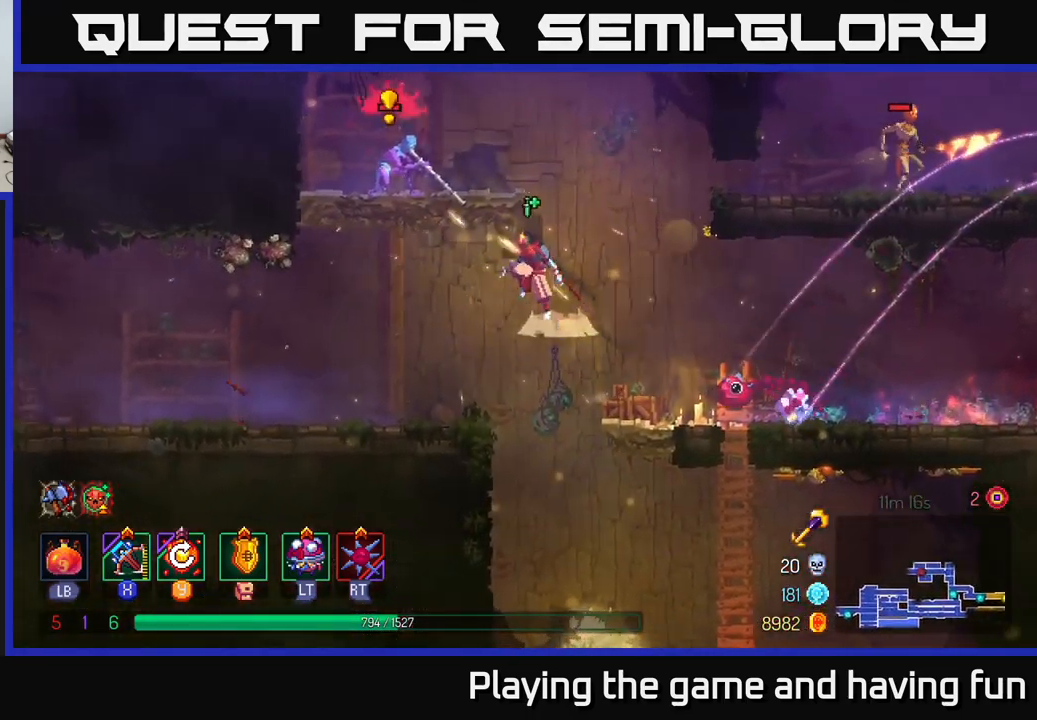
{"buttons": ["X"], "left_stick": "center", "right_stick": "center", "events": [[150, "A", "up"], [216, "B", "down"], [350, "B", "up"], [500, "X", "down"], [500, "left_stick", "center"]]}
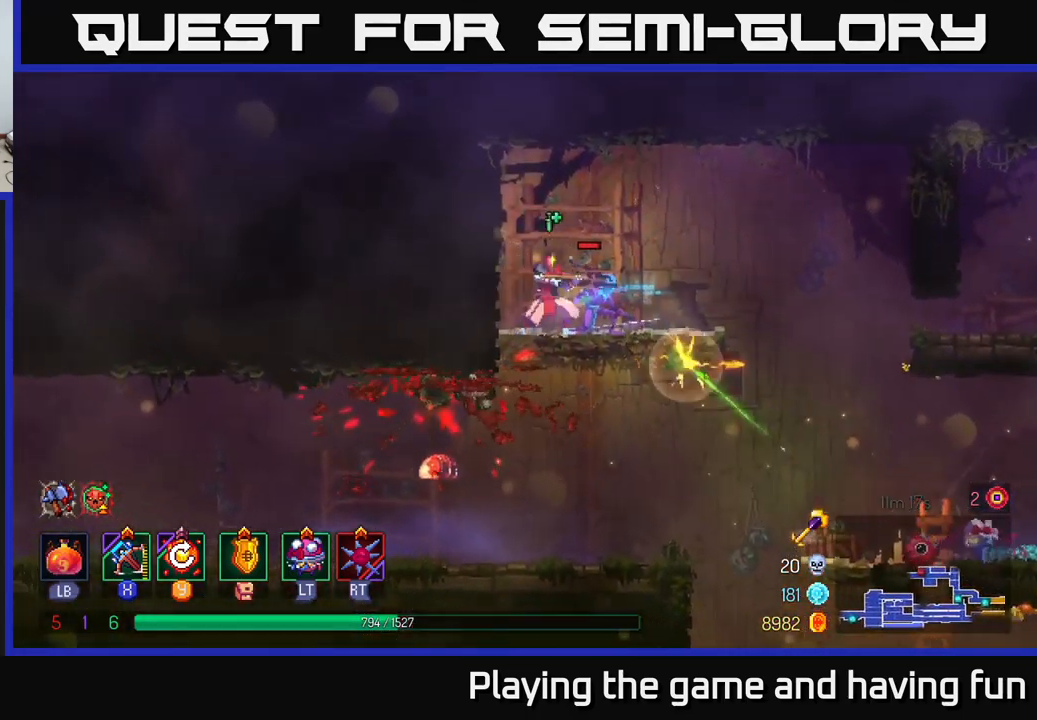
{"buttons": [], "left_stick": "down", "right_stick": "center", "events": [[16, "left_stick", "right"], [100, "X", "up"], [233, "left_stick", "down"]]}
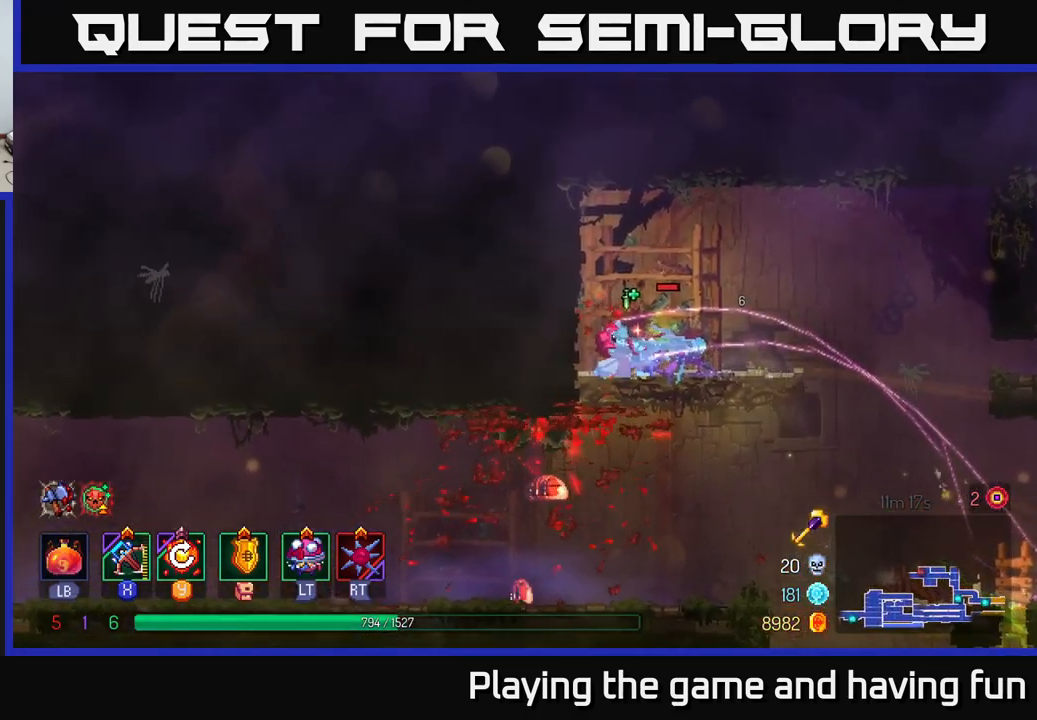
{"buttons": [], "left_stick": "right", "right_stick": "center", "events": [[266, "left_stick", "right"]]}
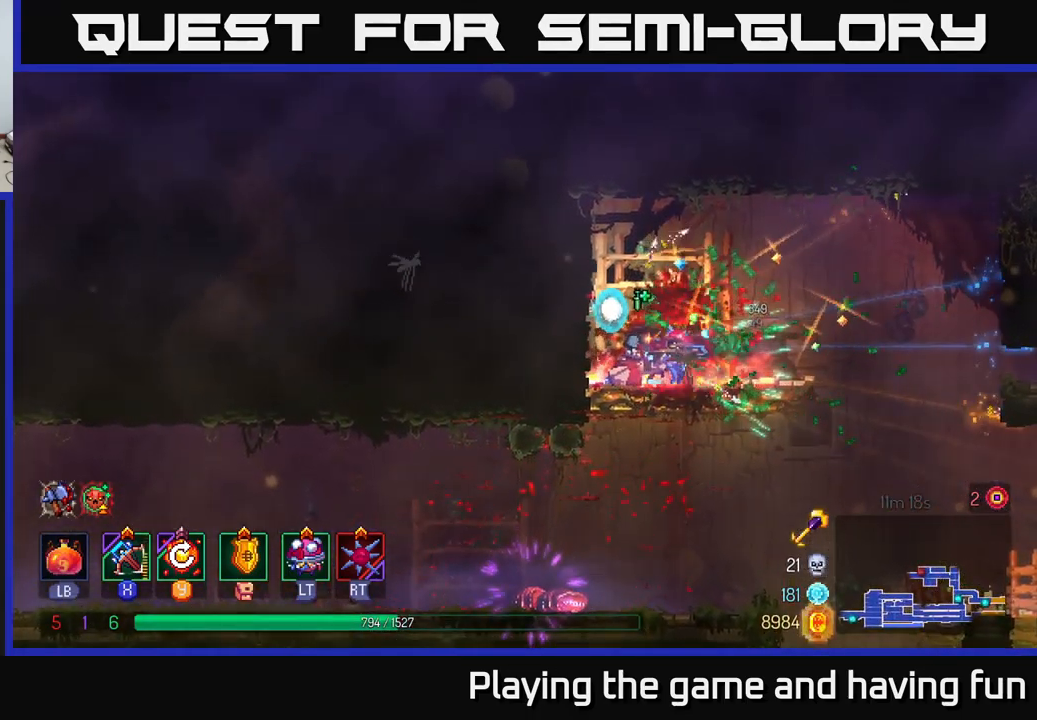
{"buttons": [], "left_stick": "right", "right_stick": "center", "events": [[400, "A", "down"], [483, "A", "up"]]}
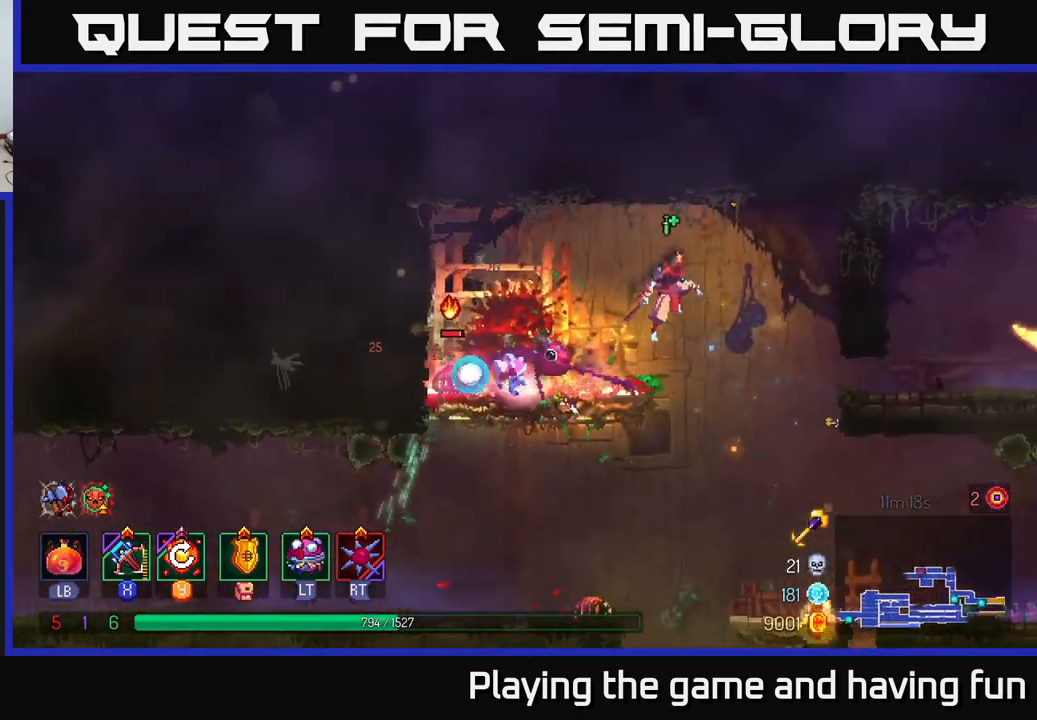
{"buttons": [], "left_stick": "right", "right_stick": "center", "events": [[350, "B", "down"], [450, "B", "up"]]}
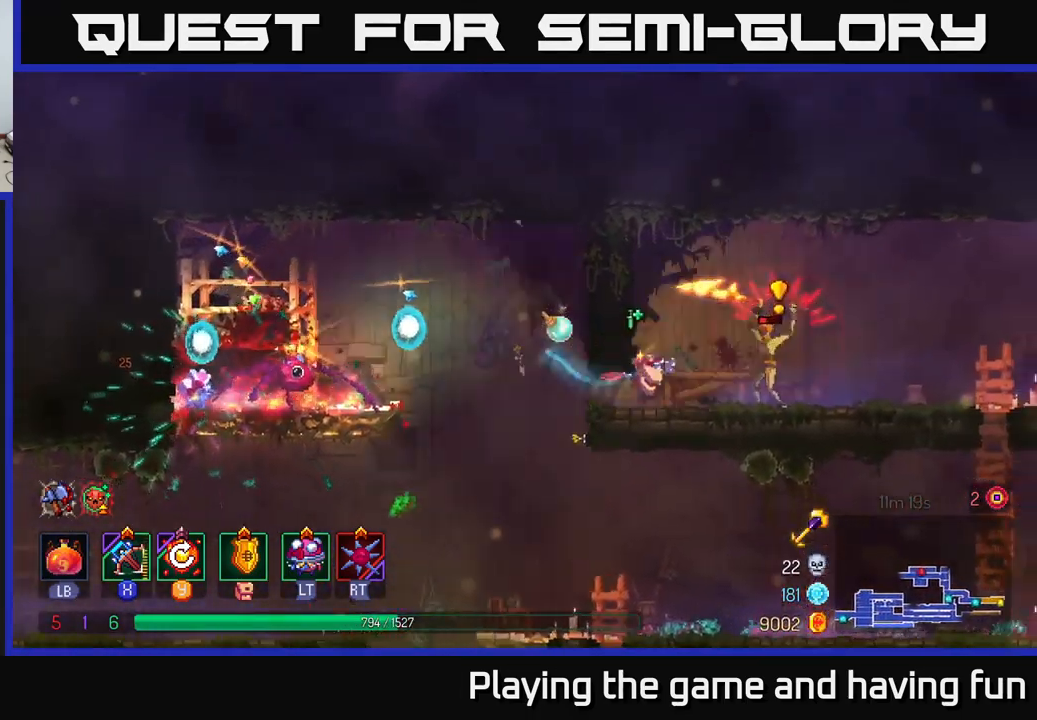
{"buttons": [], "left_stick": "down", "right_stick": "center", "events": [[116, "X", "down"], [200, "X", "up"], [400, "left_stick", "down"]]}
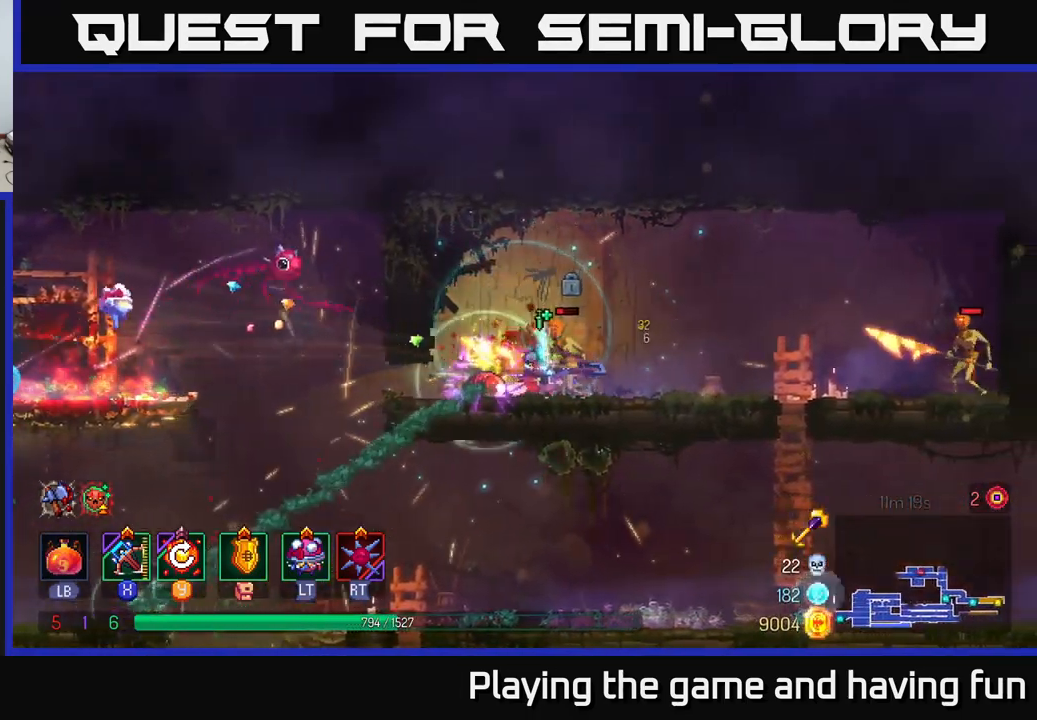
{"buttons": [], "left_stick": "center", "right_stick": "center", "events": [[133, "left_stick", "down-right"], [400, "left_stick", "center"]]}